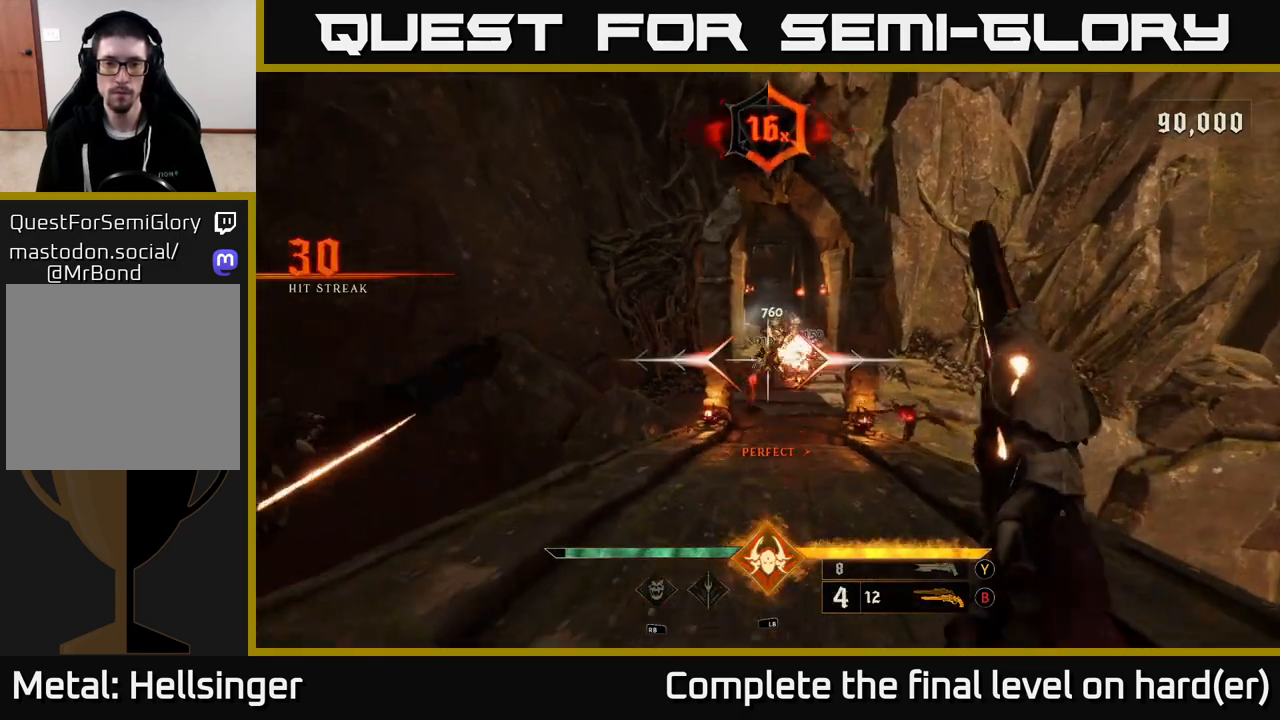
Gameplay with a controller (Xbox layout); each line is a JSON object with the inputs held at the frame after it. "events" lists button and stick changes between this image and that frame as [ms after this image, input, new state], when the widget could be followed in between.
{"buttons": ["R2"], "left_stick": "down", "right_stick": "center", "events": [[50, "R2", "up"], [417, "R2", "down"]]}
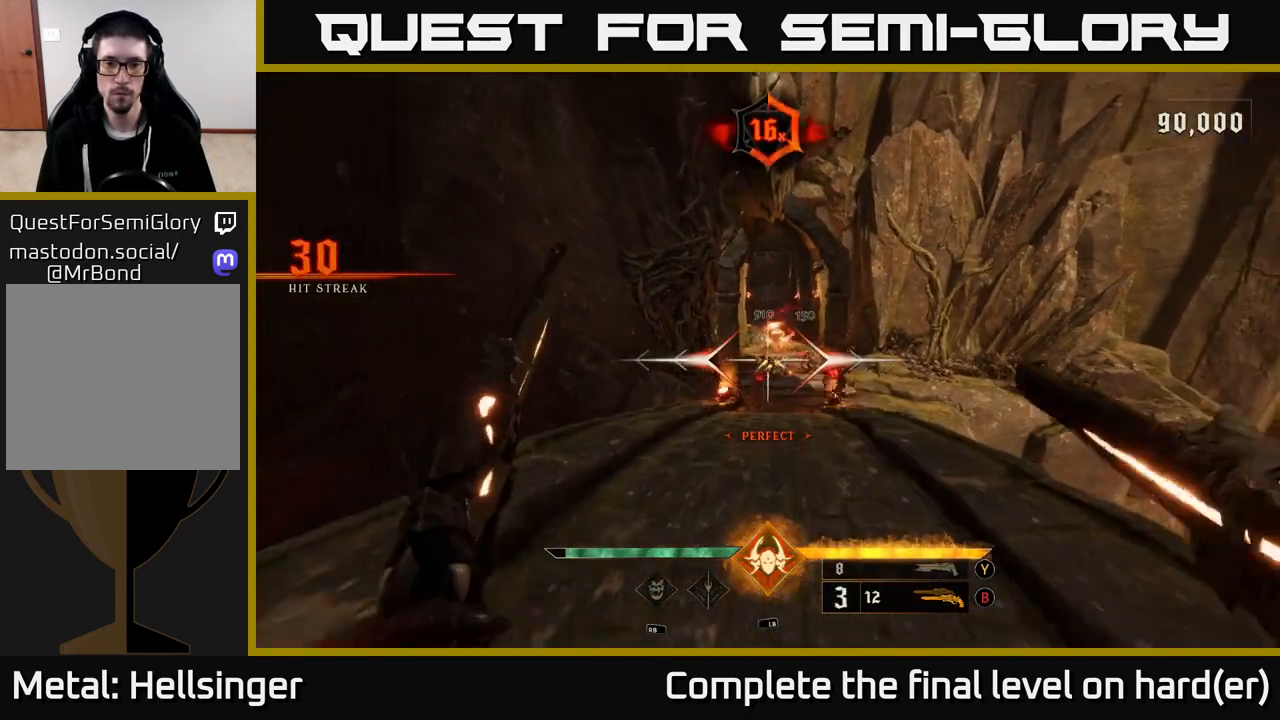
{"buttons": [], "left_stick": "center", "right_stick": "center", "events": [[17, "R2", "up"], [17, "left_stick", "center"], [200, "left_stick", "down"], [317, "right_stick", "down-right"], [333, "left_stick", "center"], [383, "R2", "down"], [383, "right_stick", "center"], [500, "R2", "up"]]}
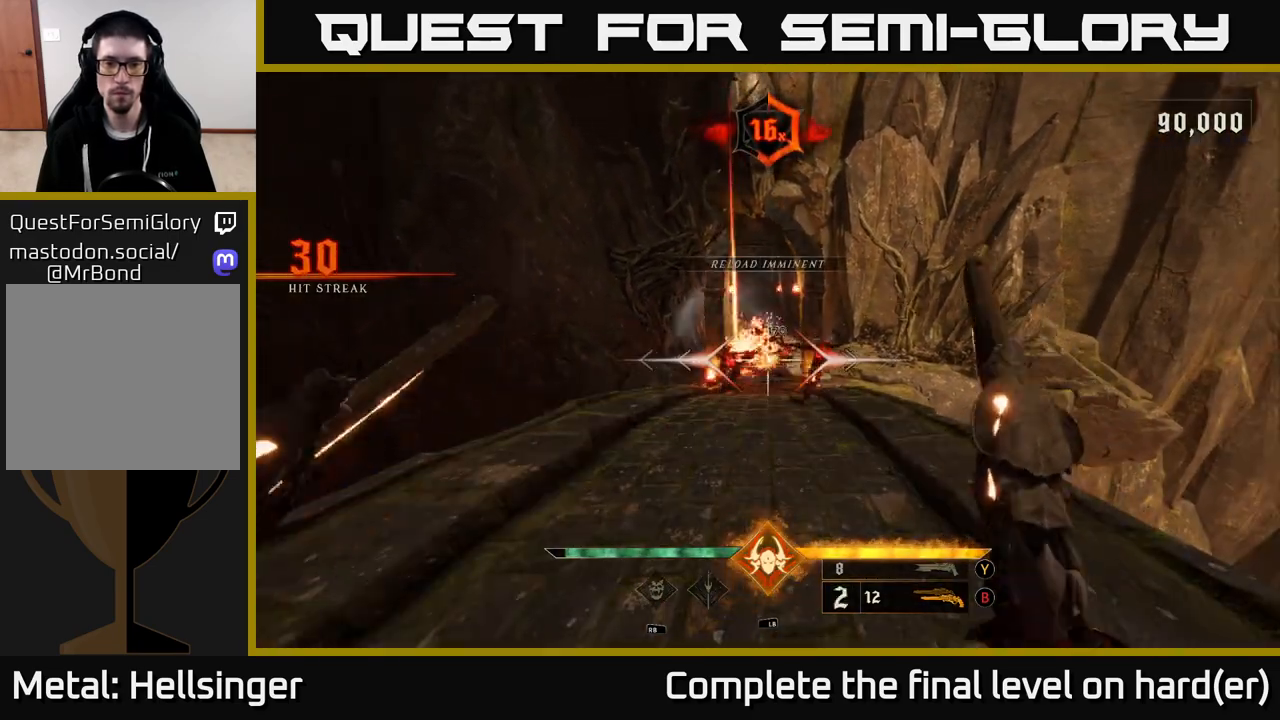
{"buttons": [], "left_stick": "center", "right_stick": "center", "events": [[300, "left_stick", "right"], [350, "R2", "down"], [400, "left_stick", "center"], [450, "R2", "up"]]}
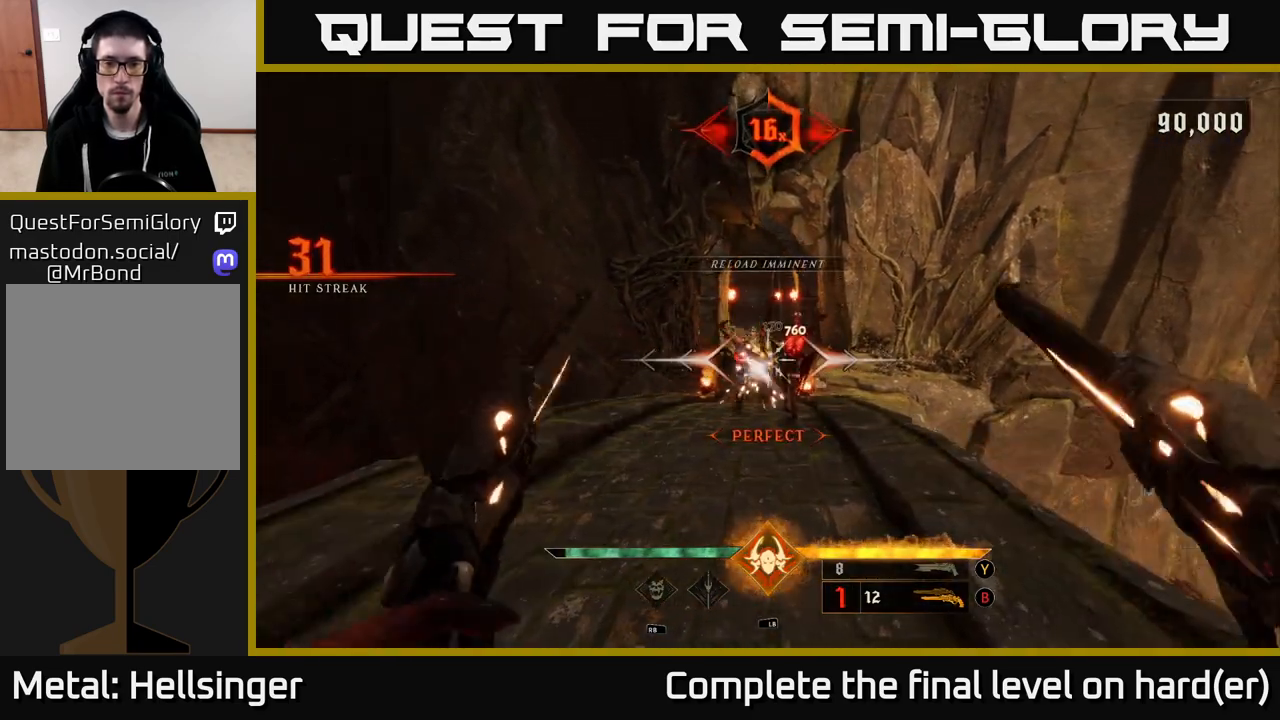
{"buttons": [], "left_stick": "down", "right_stick": "center", "events": [[283, "left_stick", "down-left"], [317, "R2", "down"], [400, "R2", "up"], [450, "left_stick", "down"]]}
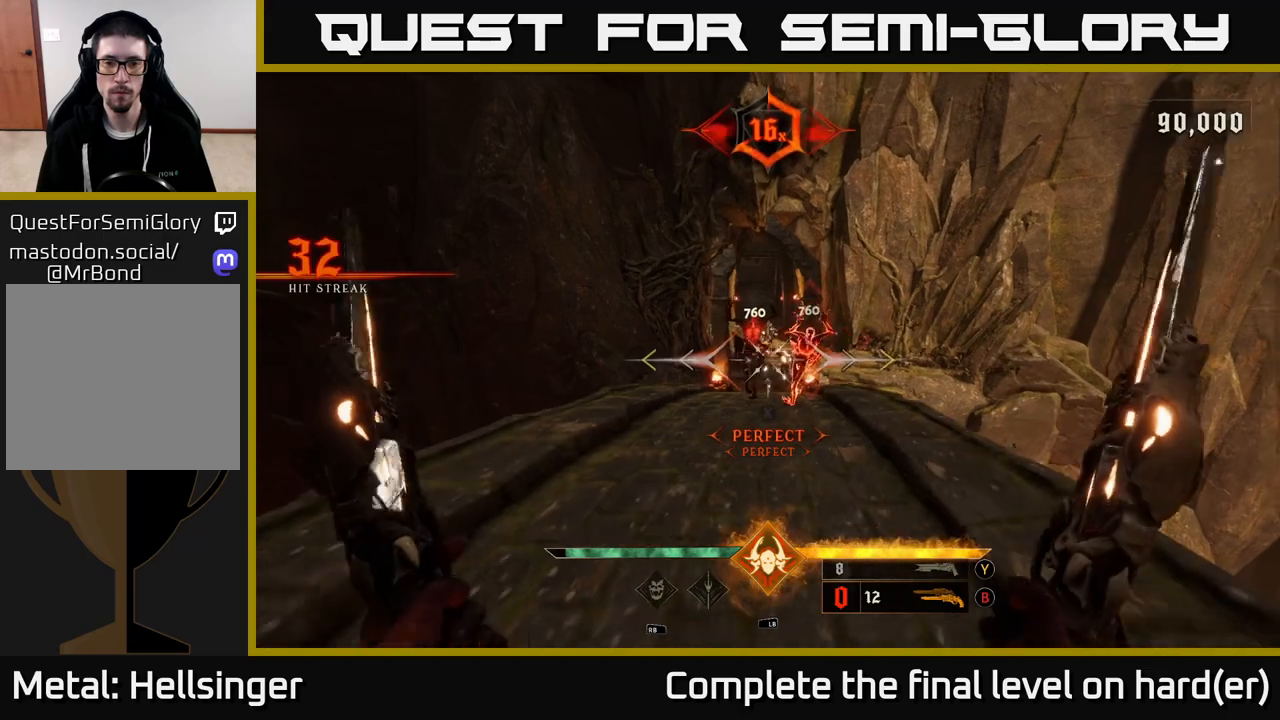
{"buttons": [], "left_stick": "center", "right_stick": "center", "events": [[67, "left_stick", "center"], [200, "right_stick", "up"], [283, "left_stick", "down"], [317, "right_stick", "center"], [450, "left_stick", "center"]]}
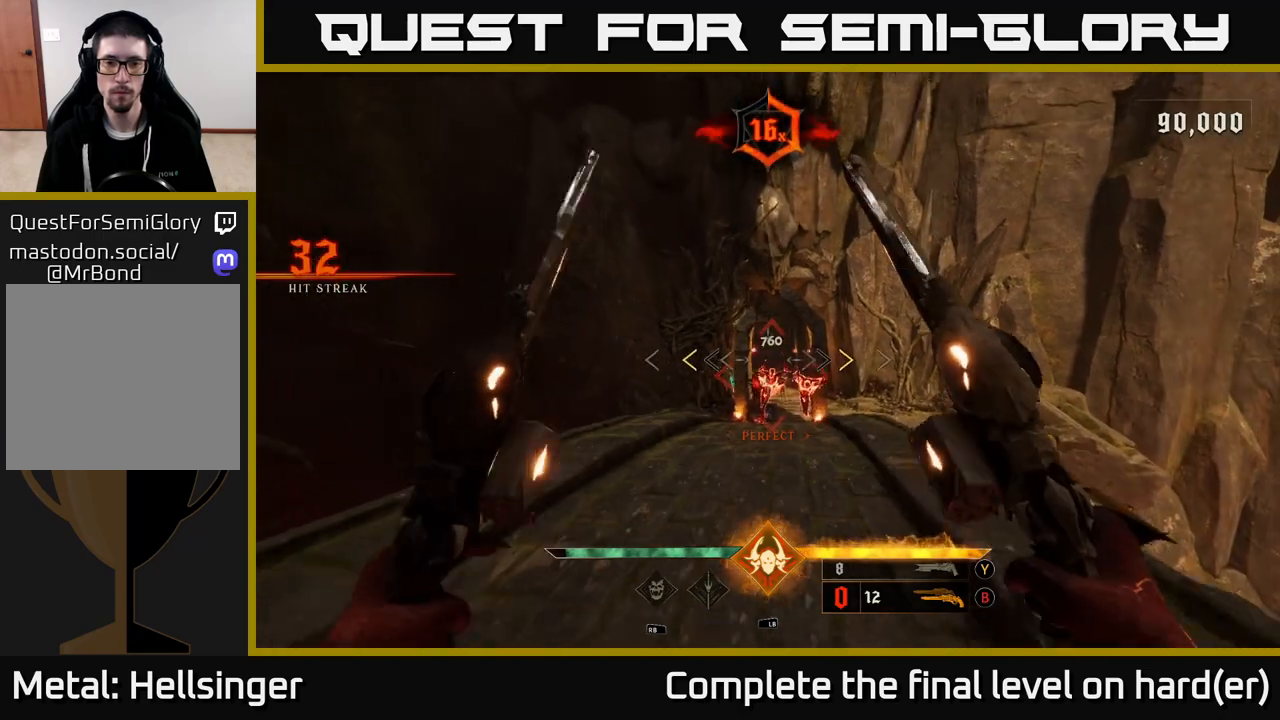
{"buttons": [], "left_stick": "center", "right_stick": "center", "events": [[150, "left_stick", "up"], [300, "X", "down"], [383, "X", "up"], [383, "left_stick", "center"]]}
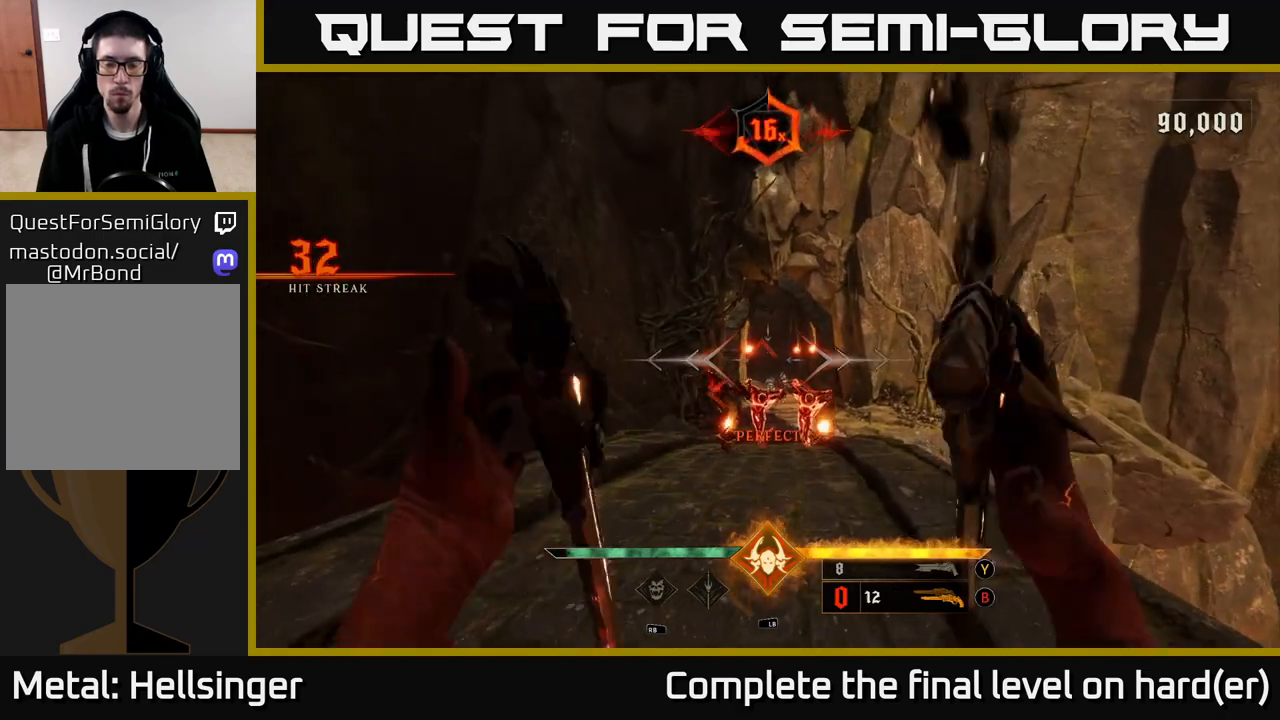
{"buttons": [], "left_stick": "right", "right_stick": "center", "events": [[67, "left_stick", "down-right"], [150, "right_stick", "down"], [167, "left_stick", "center"], [250, "right_stick", "center"], [467, "left_stick", "right"]]}
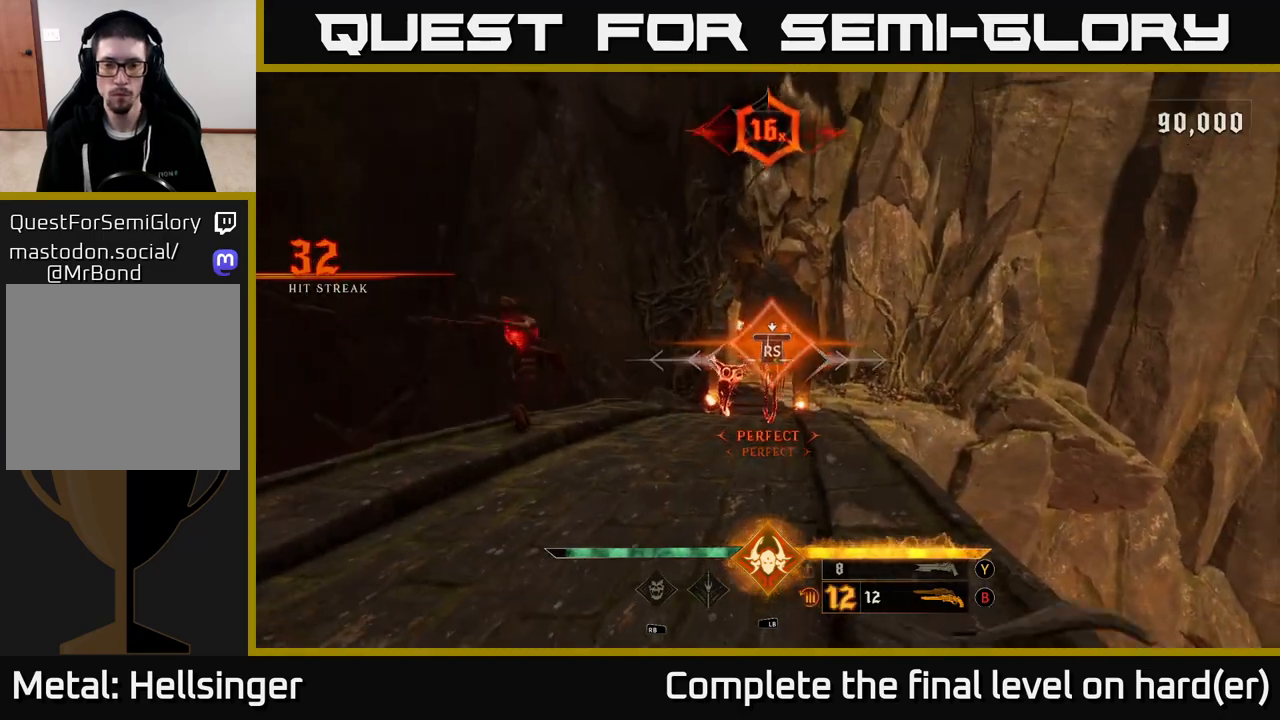
{"buttons": [], "left_stick": "down", "right_stick": "center", "events": [[100, "left_stick", "center"], [217, "left_stick", "down"]]}
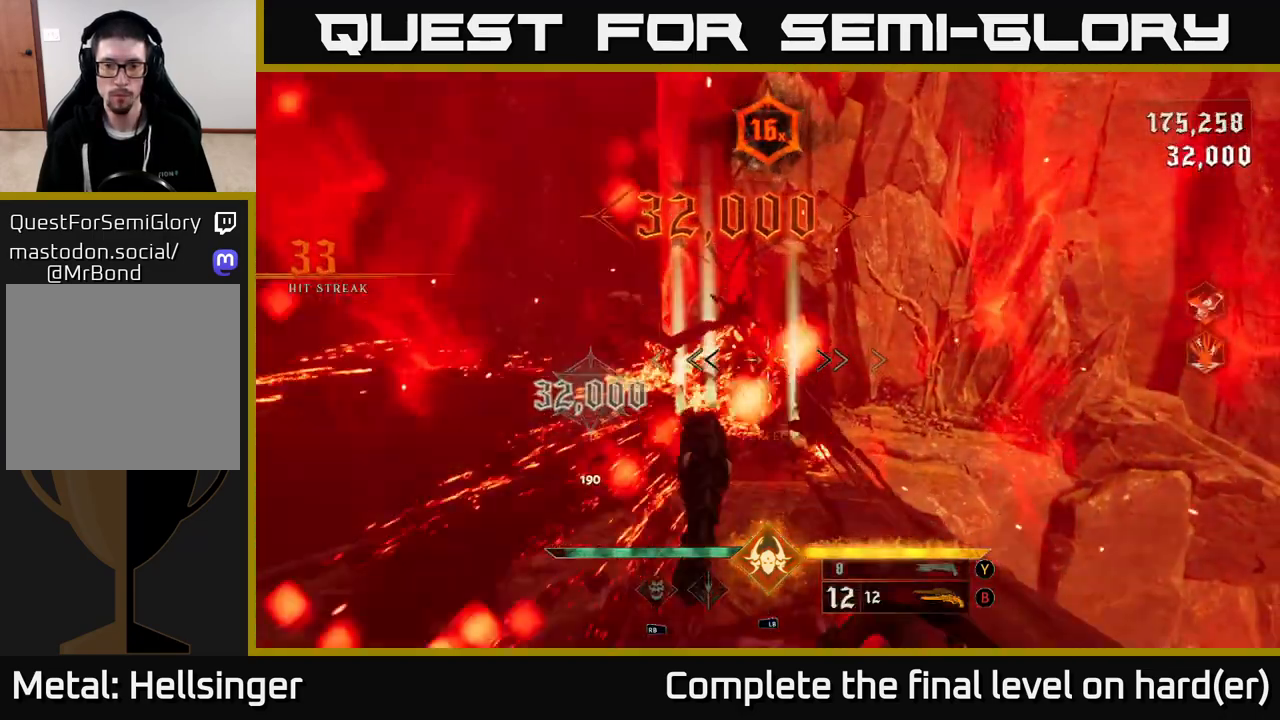
{"buttons": [], "left_stick": "down", "right_stick": "center", "events": [[167, "L2", "down"], [333, "L2", "up"]]}
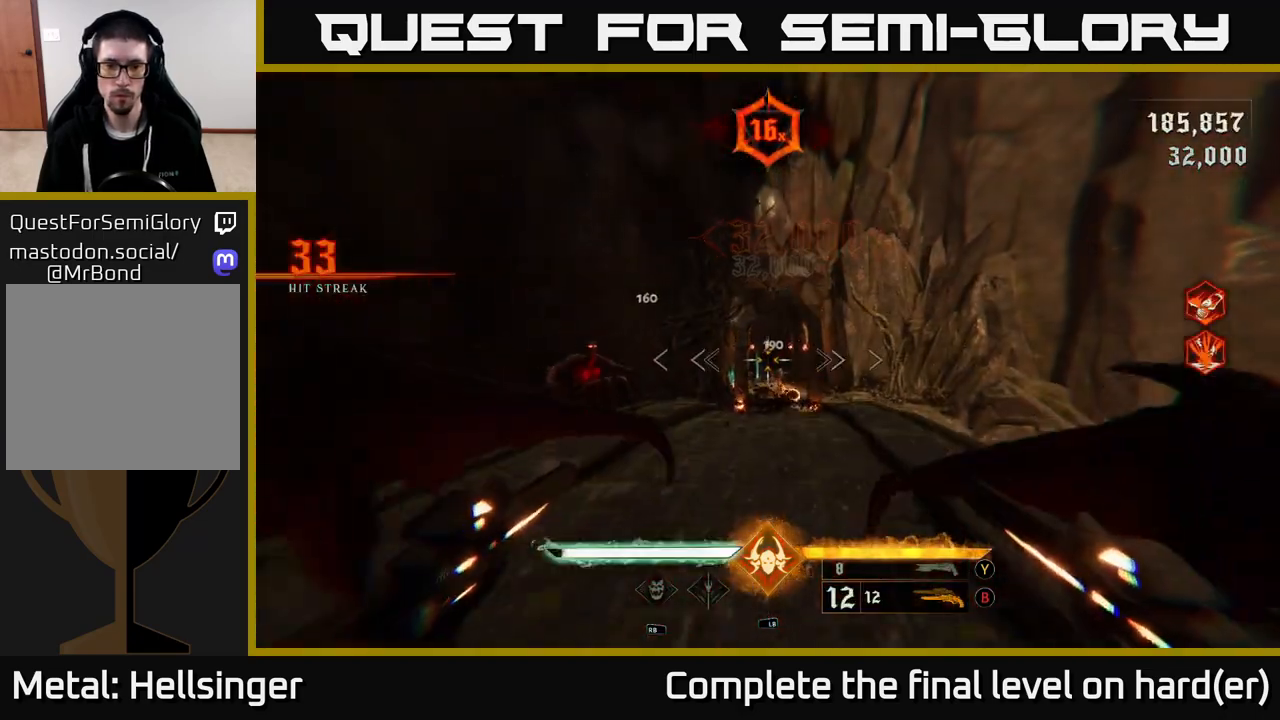
{"buttons": [], "left_stick": "center", "right_stick": "center", "events": [[17, "left_stick", "down-left"], [117, "right_stick", "up-left"], [233, "R2", "down"], [233, "left_stick", "down"], [233, "right_stick", "center"], [300, "R2", "up"], [400, "left_stick", "center"]]}
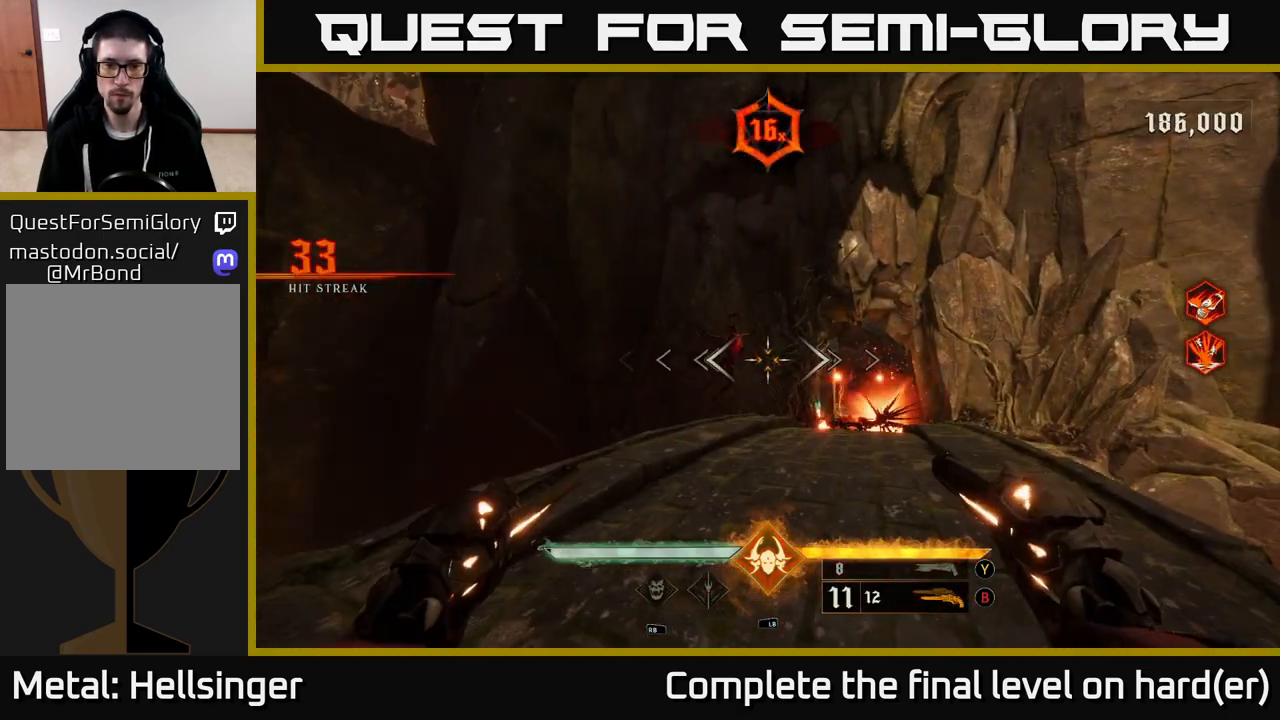
{"buttons": [], "left_stick": "center", "right_stick": "center", "events": [[67, "left_stick", "down-left"], [117, "right_stick", "left"], [167, "R2", "down"], [200, "right_stick", "center"], [217, "left_stick", "center"], [233, "R2", "up"]]}
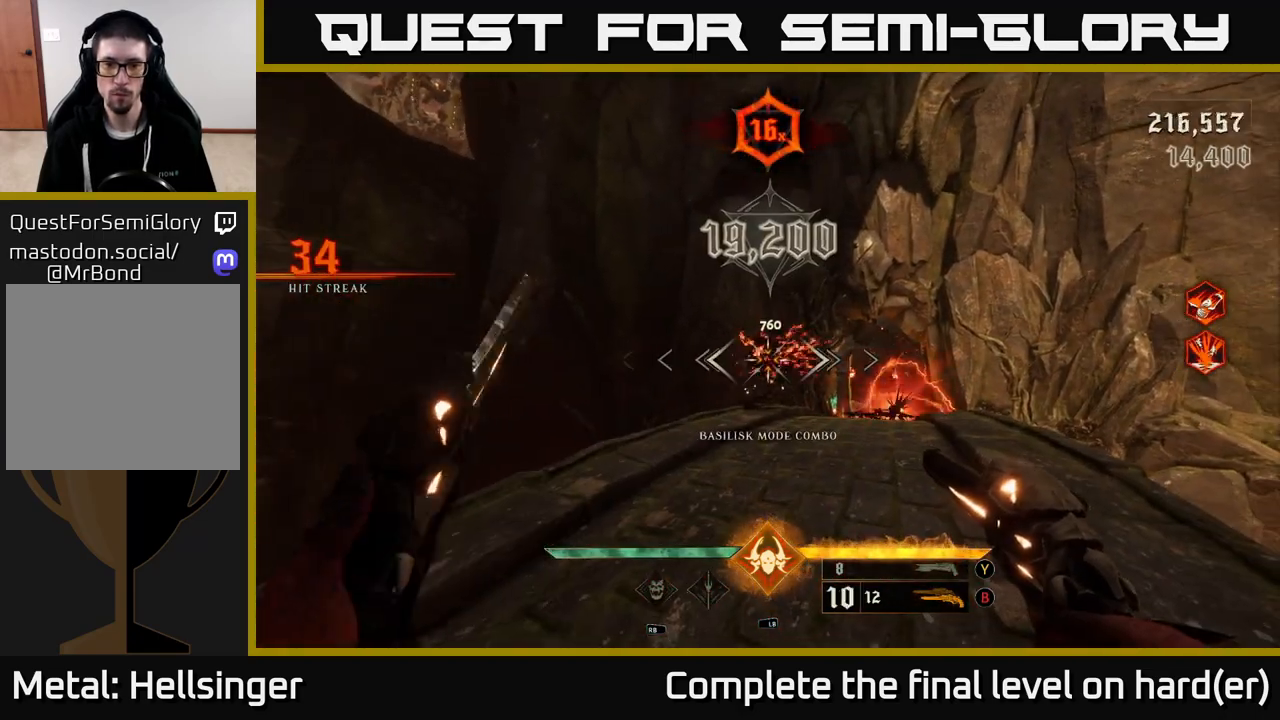
{"buttons": [], "left_stick": "up", "right_stick": "center", "events": [[50, "left_stick", "down-left"], [117, "R2", "down"], [167, "left_stick", "center"], [200, "R2", "up"], [317, "left_stick", "up"], [317, "right_stick", "down-right"], [433, "right_stick", "center"]]}
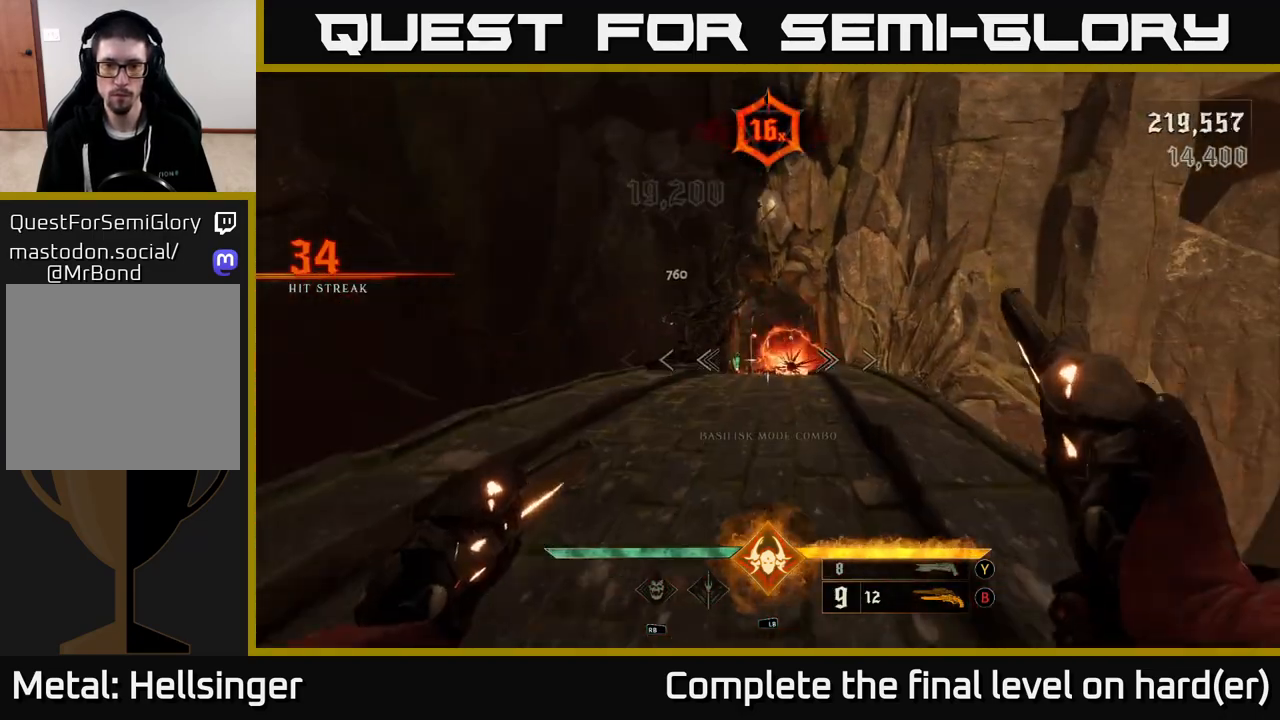
{"buttons": [], "left_stick": "up", "right_stick": "center", "events": [[83, "R2", "down"], [183, "R2", "up"], [367, "right_stick", "down-right"], [500, "right_stick", "center"]]}
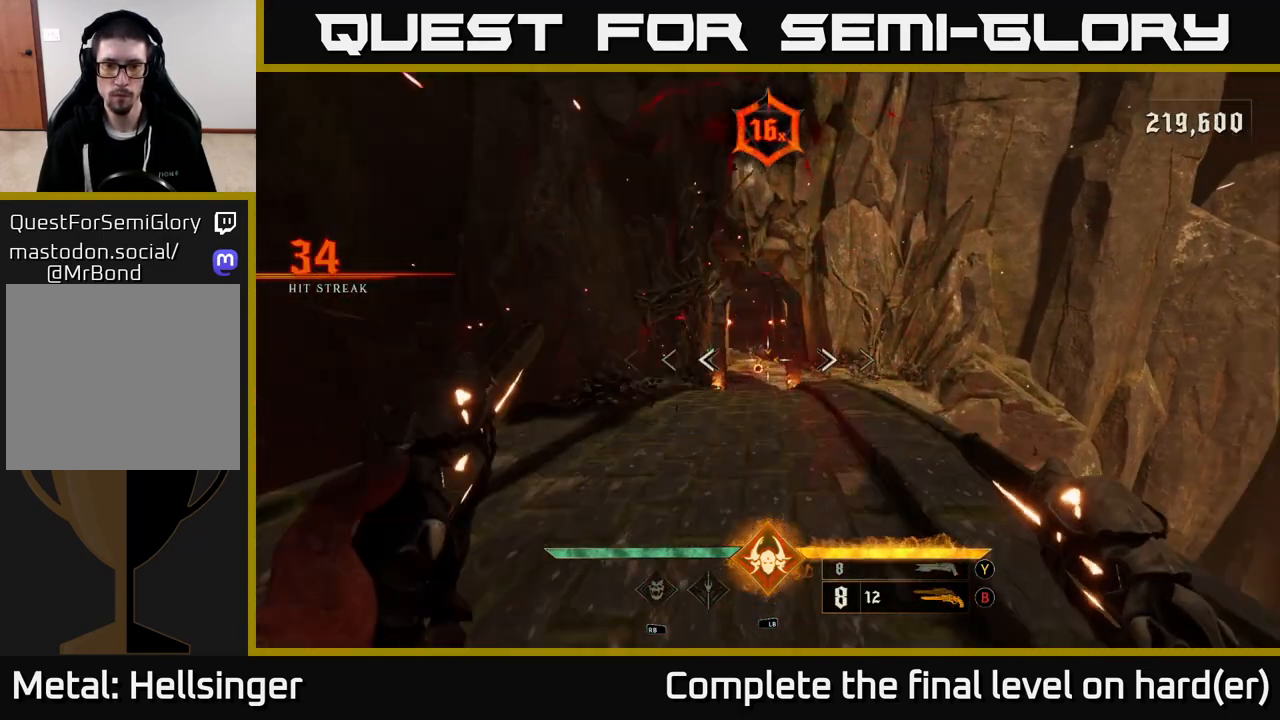
{"buttons": [], "left_stick": "up", "right_stick": "center", "events": [[33, "R2", "down"], [100, "left_stick", "up-left"], [117, "R2", "up"], [333, "left_stick", "up"]]}
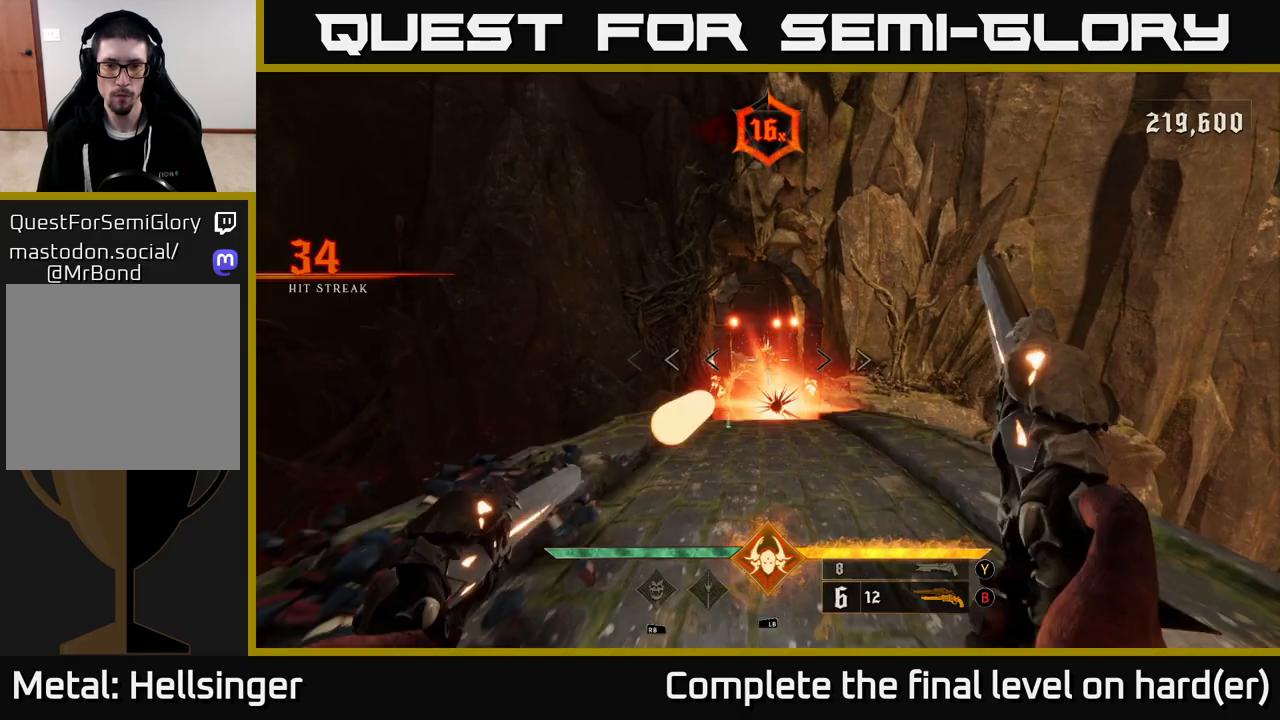
{"buttons": [], "left_stick": "center", "right_stick": "center", "events": [[33, "R2", "down"], [83, "R2", "up"], [83, "left_stick", "center"]]}
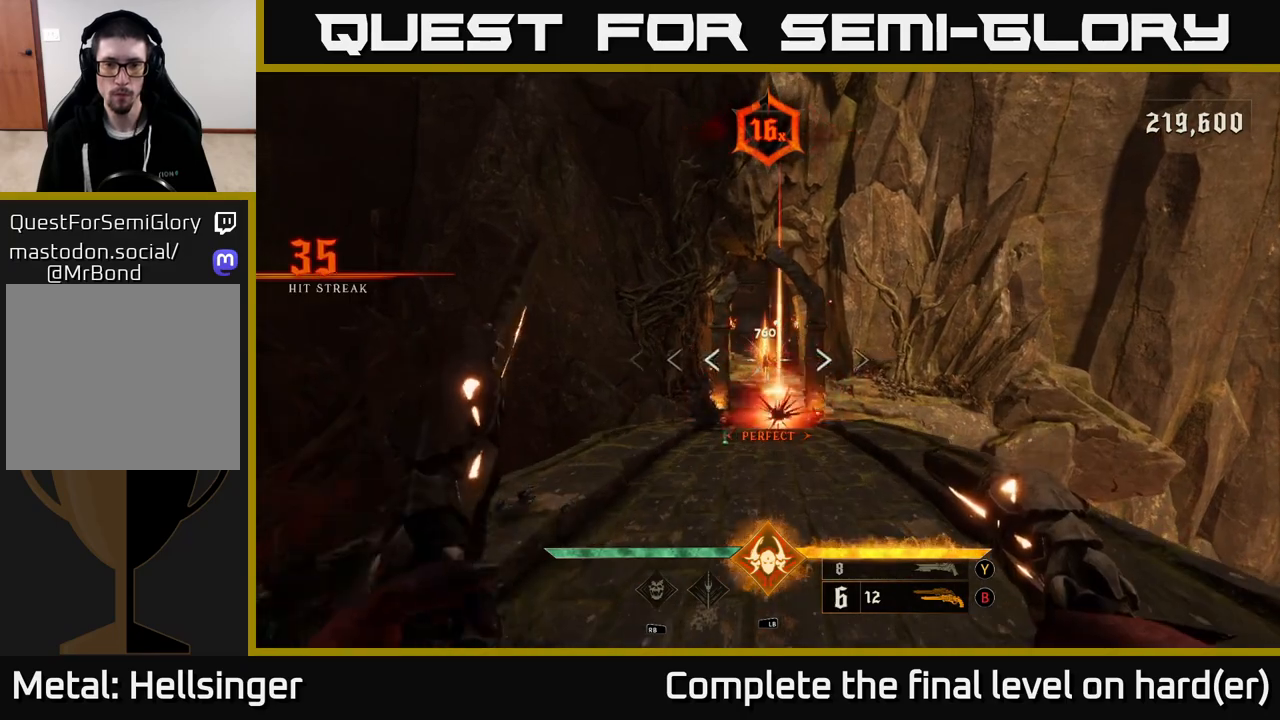
{"buttons": ["R2"], "left_stick": "center", "right_stick": "center", "events": [[33, "R2", "down"], [117, "R2", "up"], [483, "R2", "down"]]}
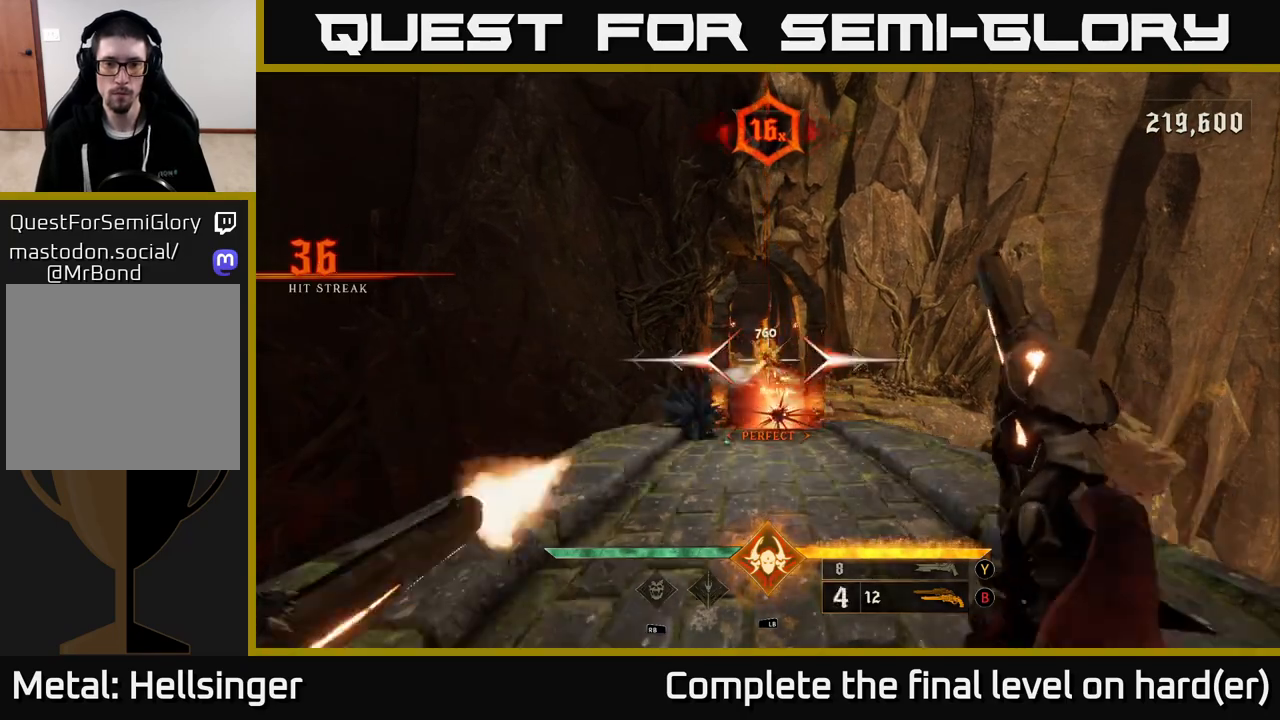
{"buttons": ["R2"], "left_stick": "center", "right_stick": "center", "events": [[50, "R2", "up"], [450, "R2", "down"]]}
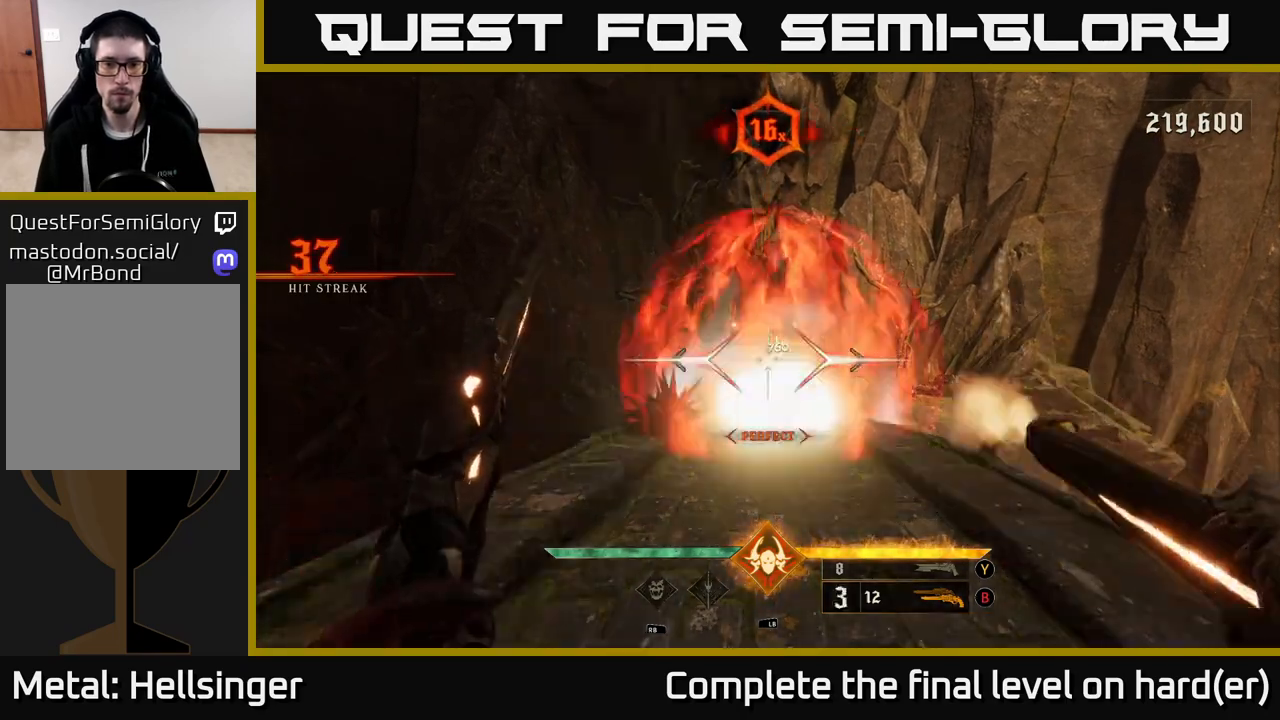
{"buttons": [], "left_stick": "down", "right_stick": "center", "events": [[17, "R2", "up"], [383, "R2", "down"], [383, "left_stick", "down"], [467, "R2", "up"]]}
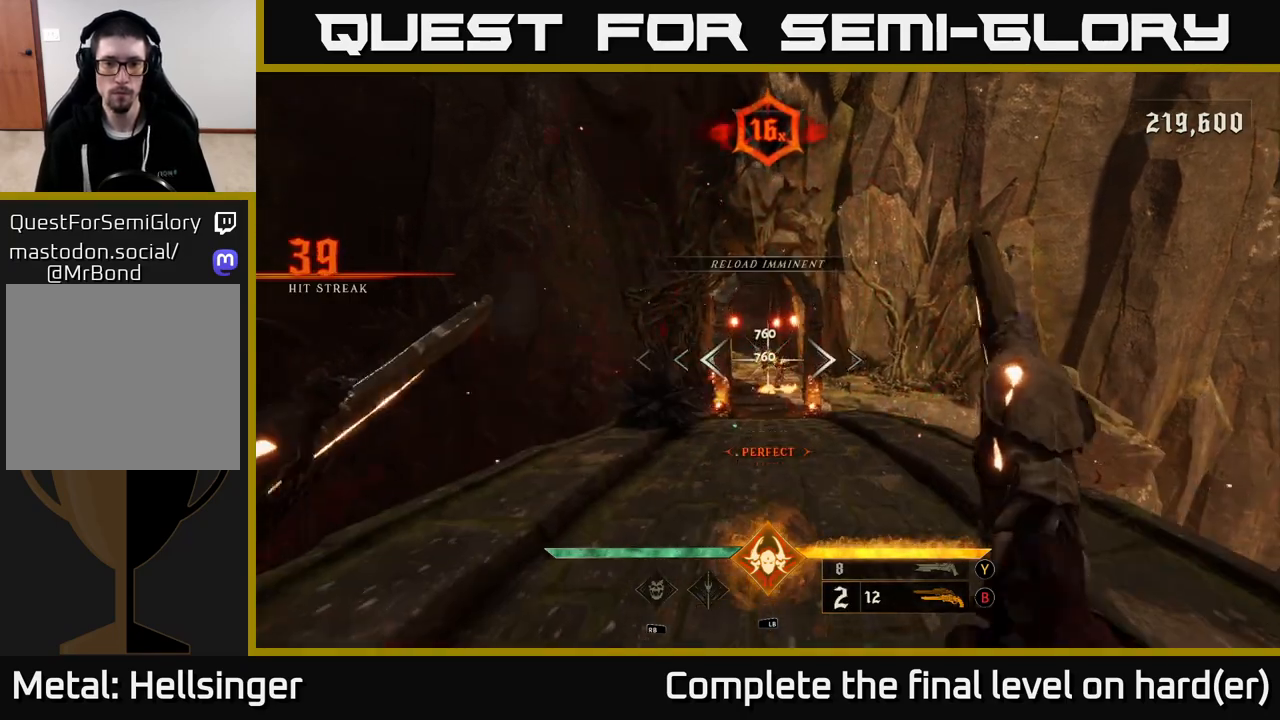
{"buttons": [], "left_stick": "center", "right_stick": "center", "events": [[67, "left_stick", "center"], [383, "R2", "down"], [450, "R2", "up"]]}
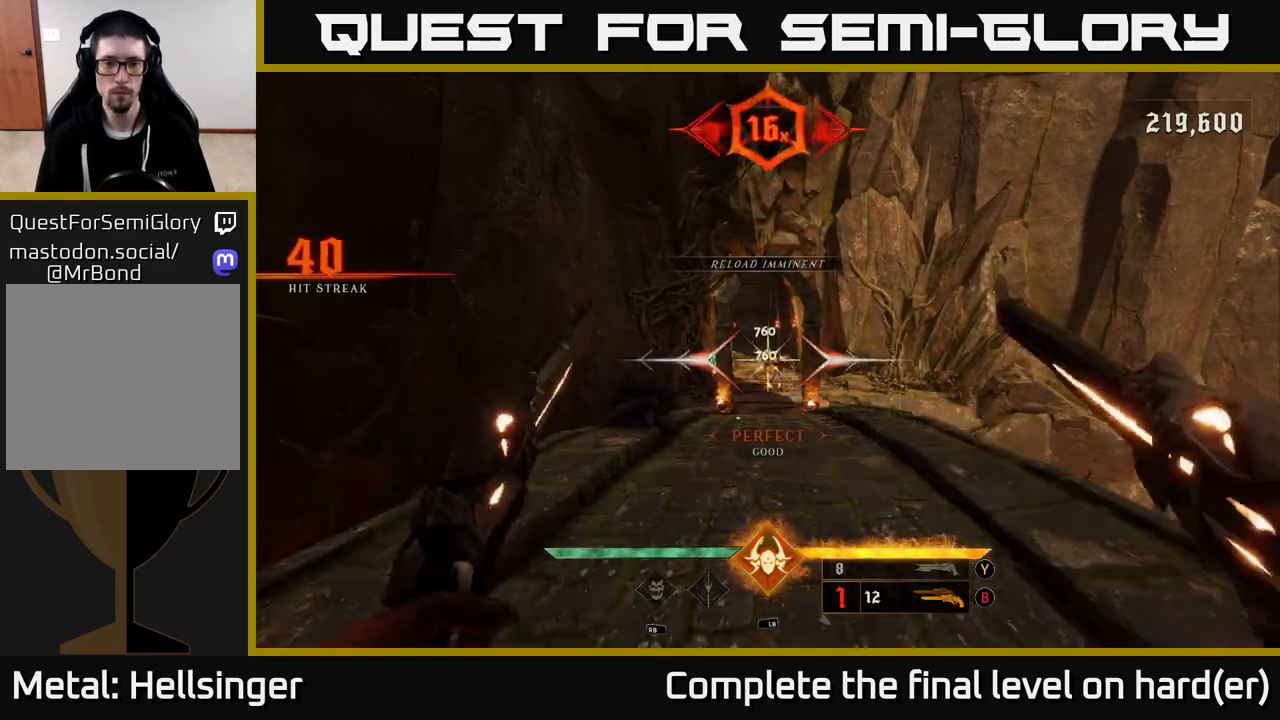
{"buttons": [], "left_stick": "center", "right_stick": "center", "events": [[317, "left_stick", "down"], [333, "R2", "down"], [417, "R2", "up"], [483, "left_stick", "center"]]}
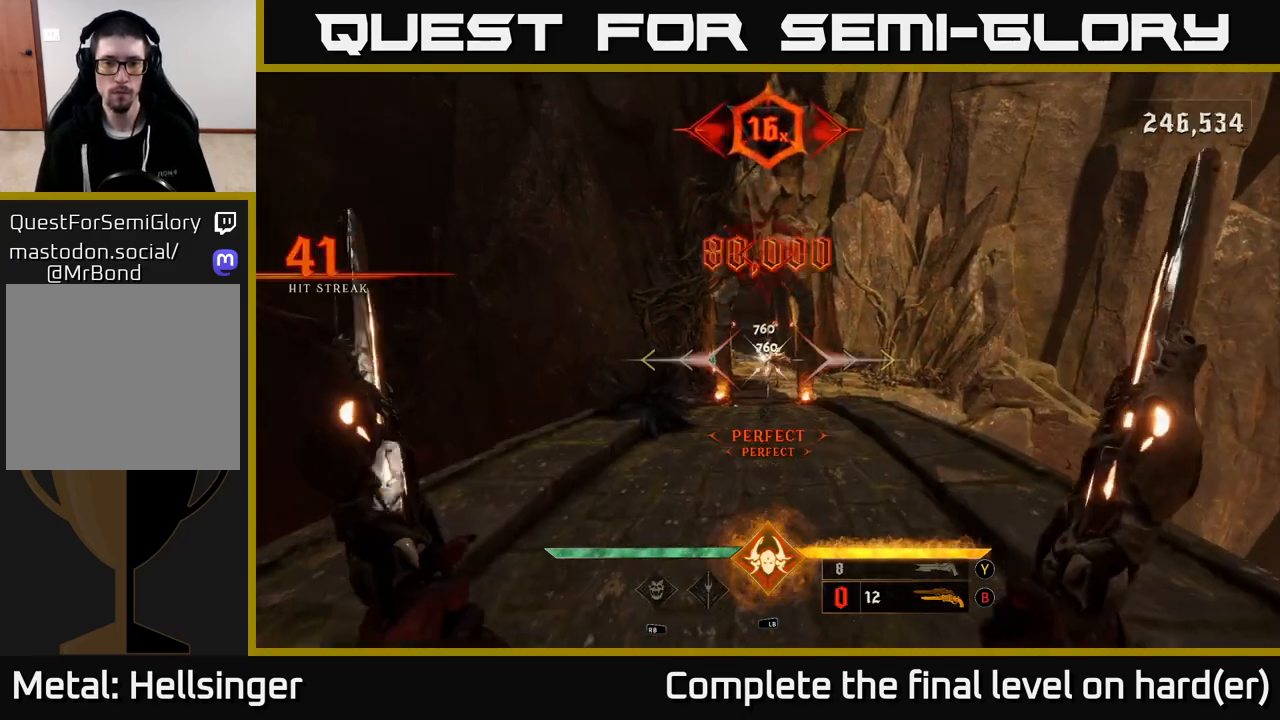
{"buttons": [], "left_stick": "down-right", "right_stick": "center", "events": [[317, "R2", "down"], [333, "left_stick", "right"], [383, "R2", "up"], [483, "left_stick", "down-right"]]}
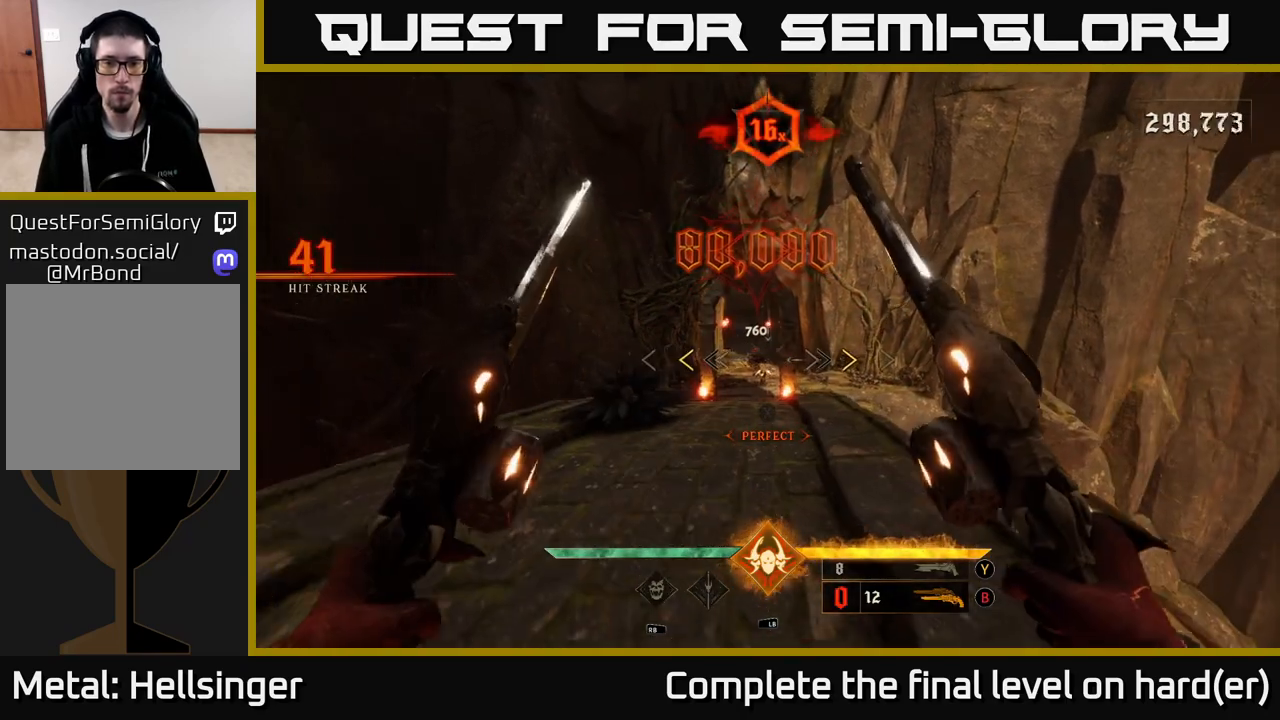
{"buttons": [], "left_stick": "down-left", "right_stick": "center", "events": [[17, "left_stick", "down"], [250, "left_stick", "center"], [333, "X", "down"], [417, "X", "up"], [500, "left_stick", "down-left"]]}
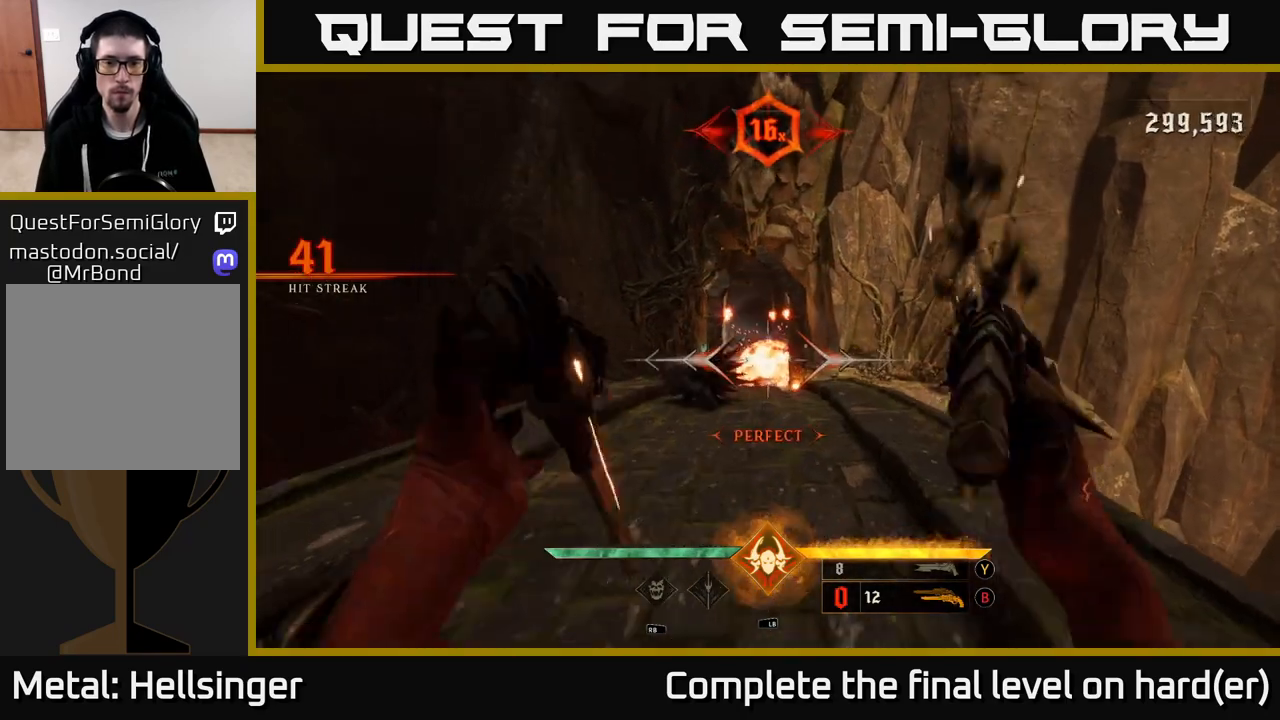
{"buttons": [], "left_stick": "down", "right_stick": "center", "events": [[183, "left_stick", "down"], [300, "right_stick", "up"], [333, "R2", "down"], [350, "right_stick", "center"], [400, "R2", "up"]]}
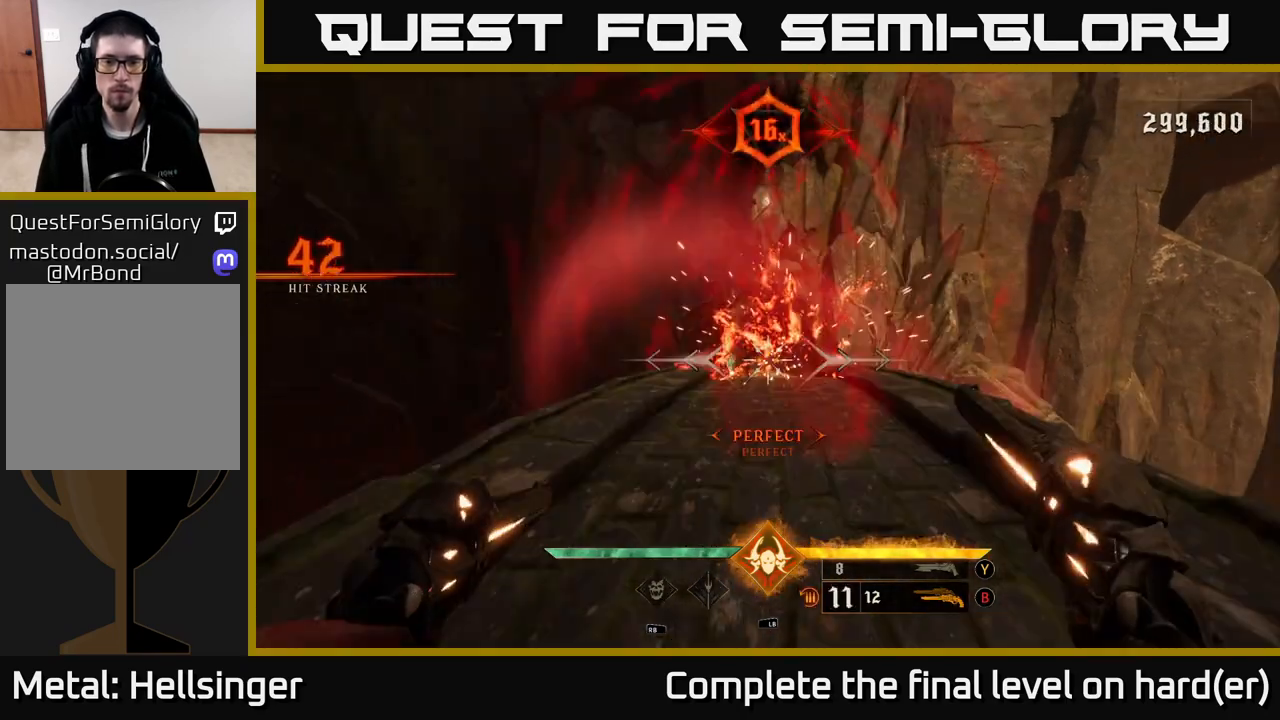
{"buttons": [], "left_stick": "up", "right_stick": "center", "events": [[33, "left_stick", "up"], [300, "right_stick", "down"], [400, "right_stick", "center"]]}
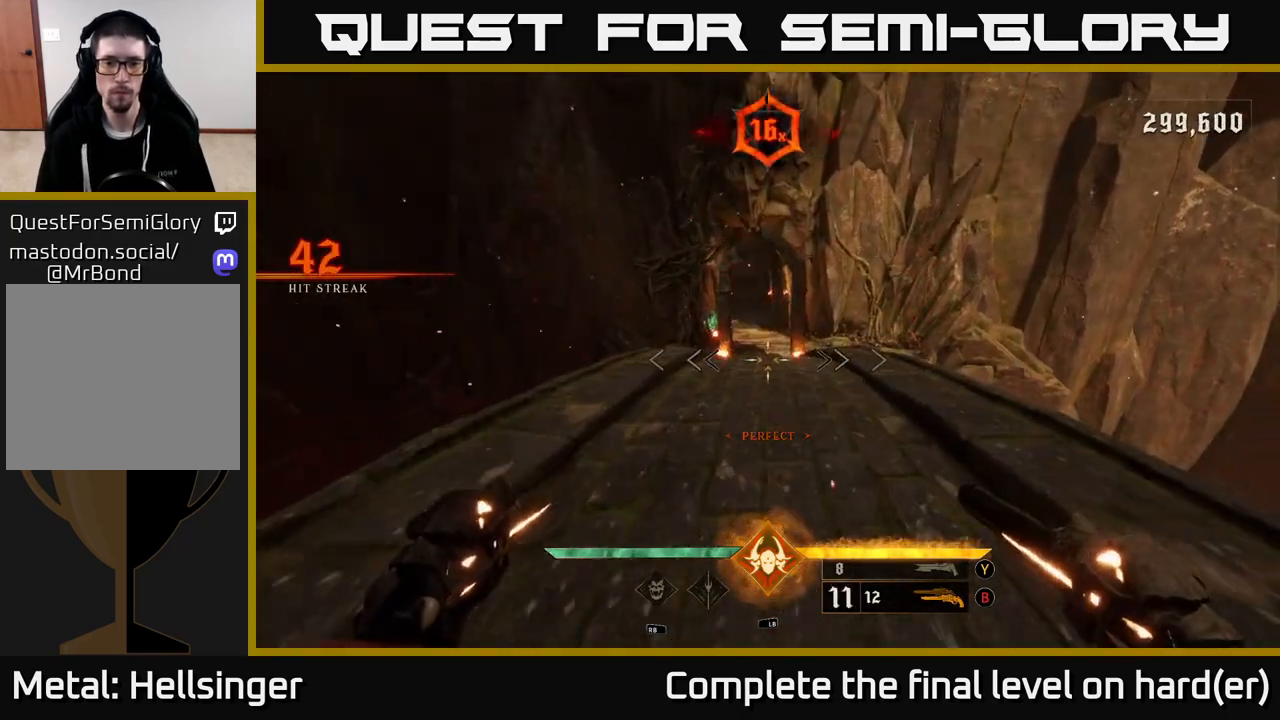
{"buttons": [], "left_stick": "up", "right_stick": "center", "events": [[350, "L2", "down"], [467, "L2", "up"]]}
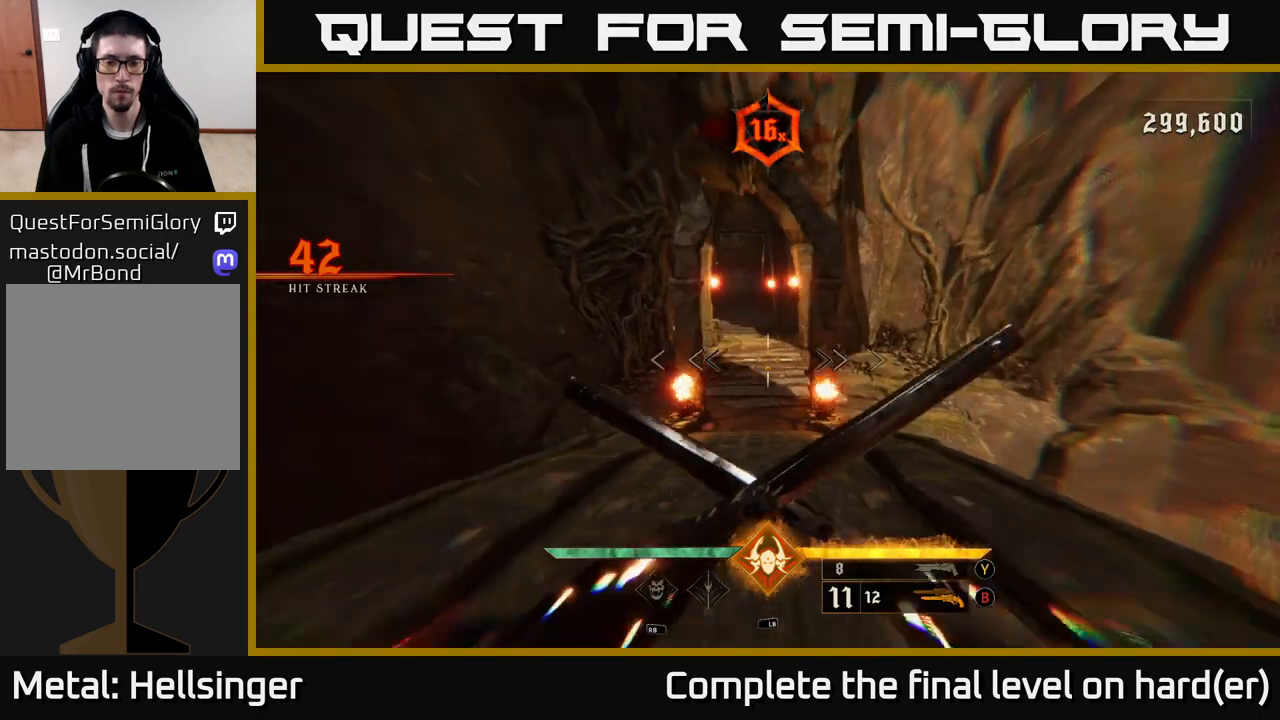
{"buttons": [], "left_stick": "up", "right_stick": "center", "events": [[200, "L2", "down"], [300, "L2", "up"]]}
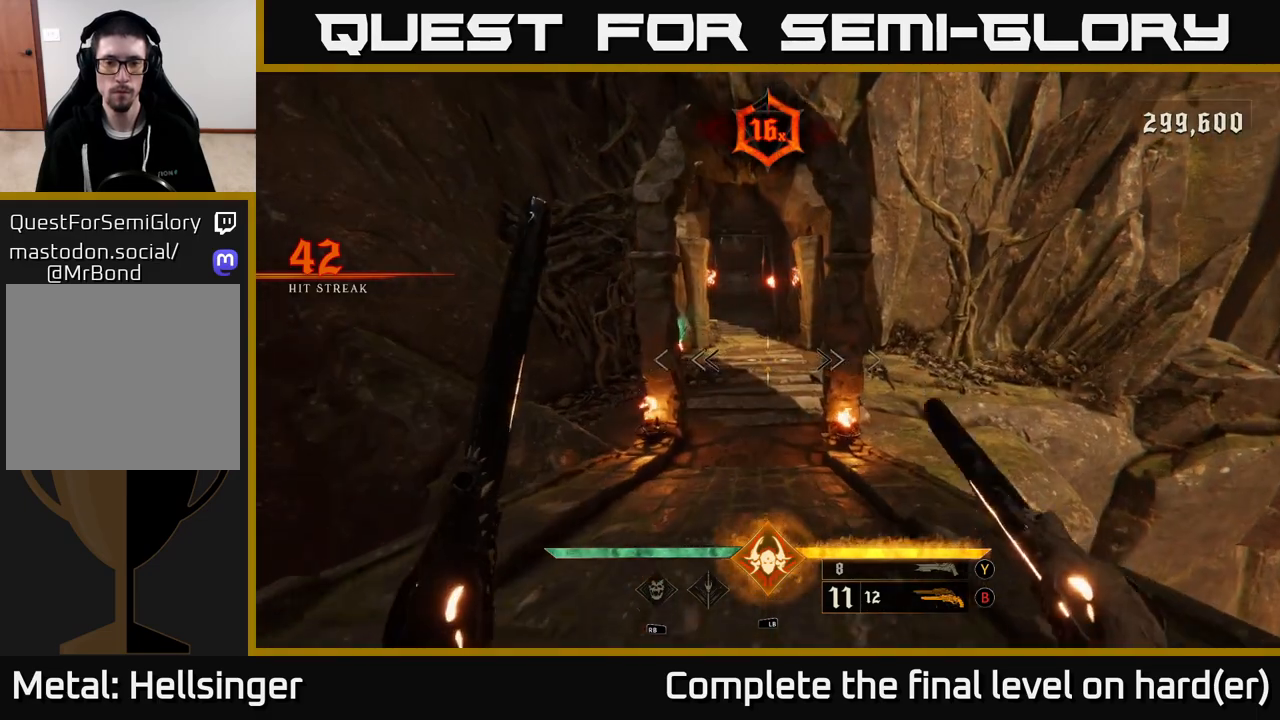
{"buttons": [], "left_stick": "up", "right_stick": "center", "events": [[167, "right_stick", "up-left"], [200, "L2", "down"], [250, "right_stick", "center"], [317, "L2", "up"]]}
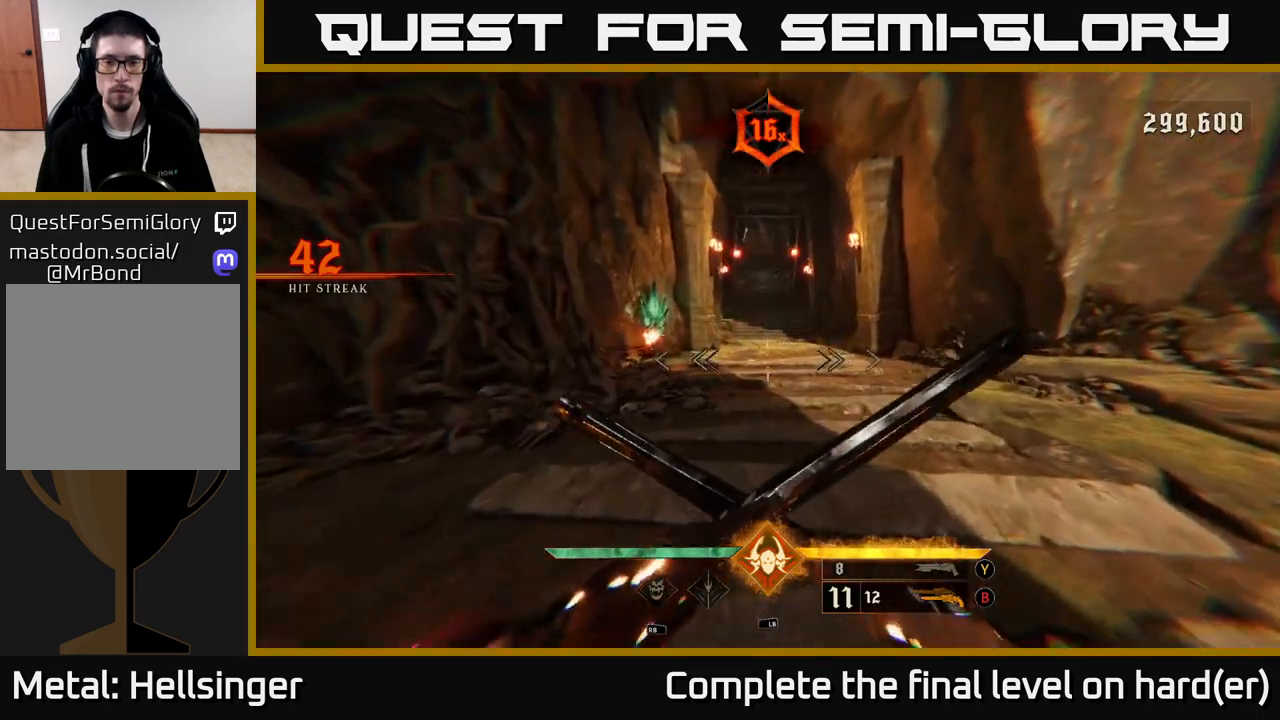
{"buttons": [], "left_stick": "up", "right_stick": "left", "events": [[33, "right_stick", "up-right"], [100, "right_stick", "center"], [133, "L2", "down"], [233, "L2", "up"], [467, "right_stick", "left"]]}
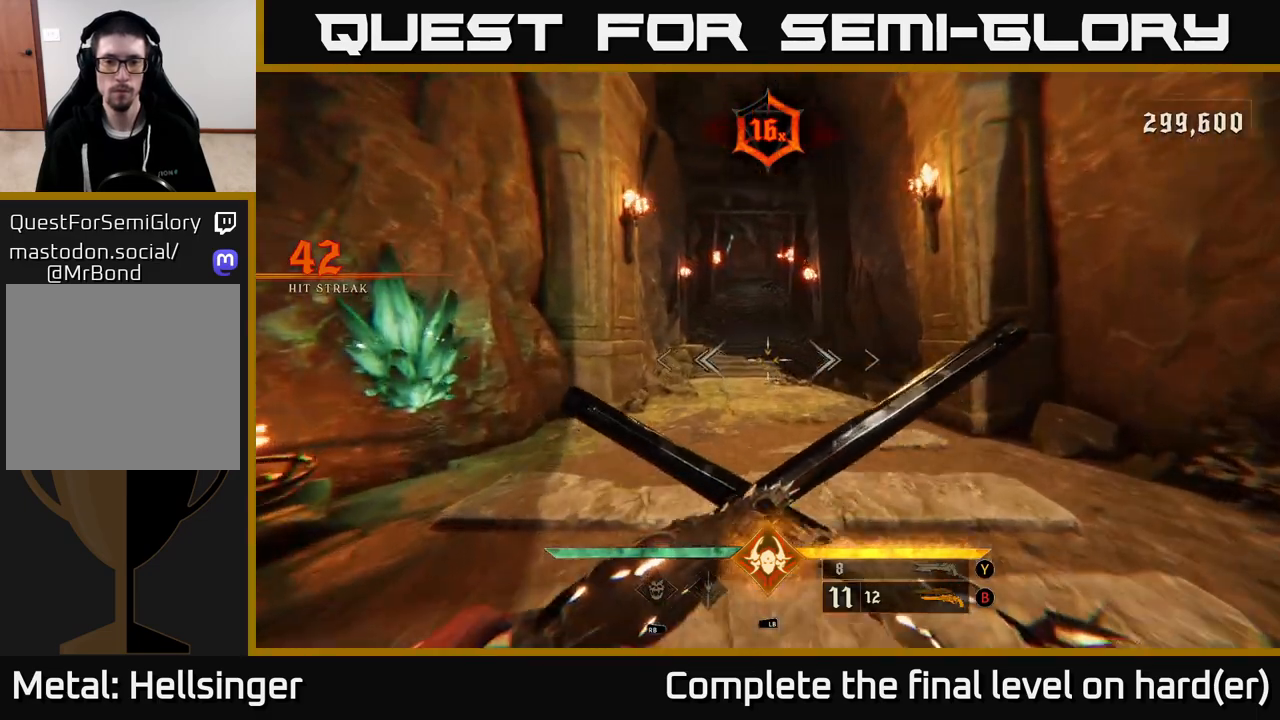
{"buttons": [], "left_stick": "up", "right_stick": "center", "events": [[67, "right_stick", "center"], [117, "L2", "down"], [217, "L2", "up"]]}
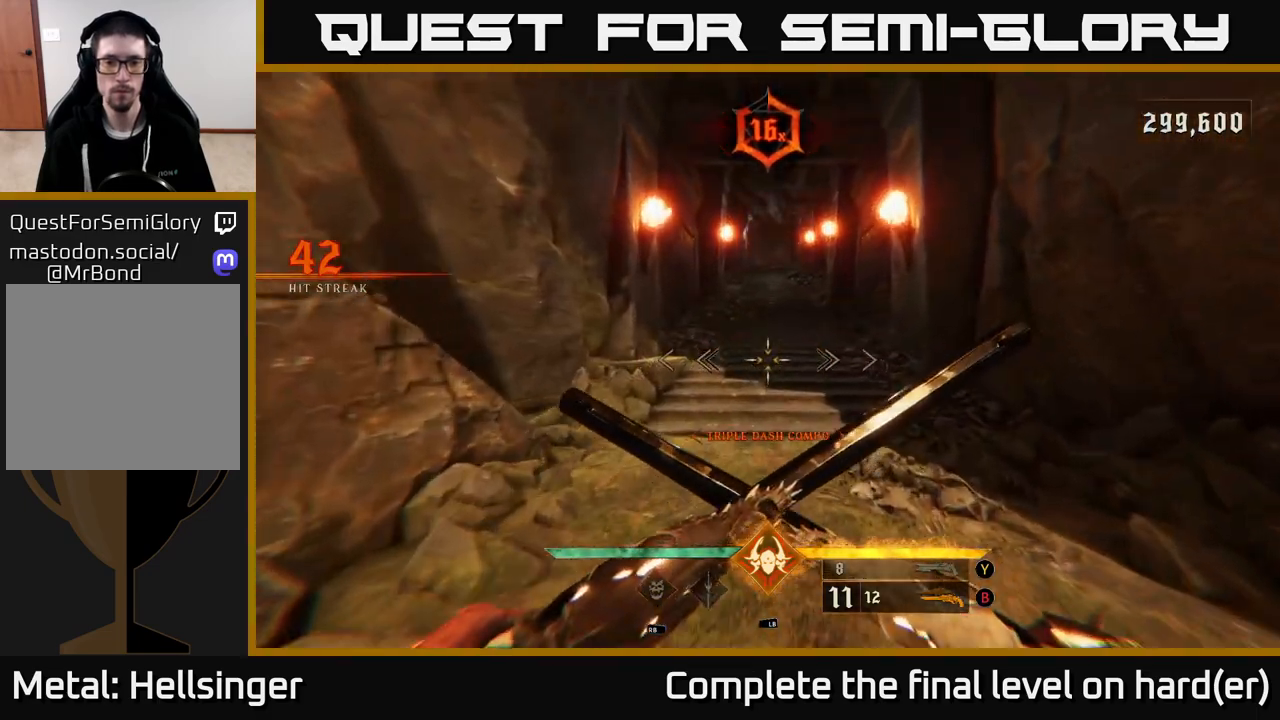
{"buttons": [], "left_stick": "up", "right_stick": "up-right", "events": [[100, "L2", "down"], [217, "L2", "up"], [383, "right_stick", "up-right"]]}